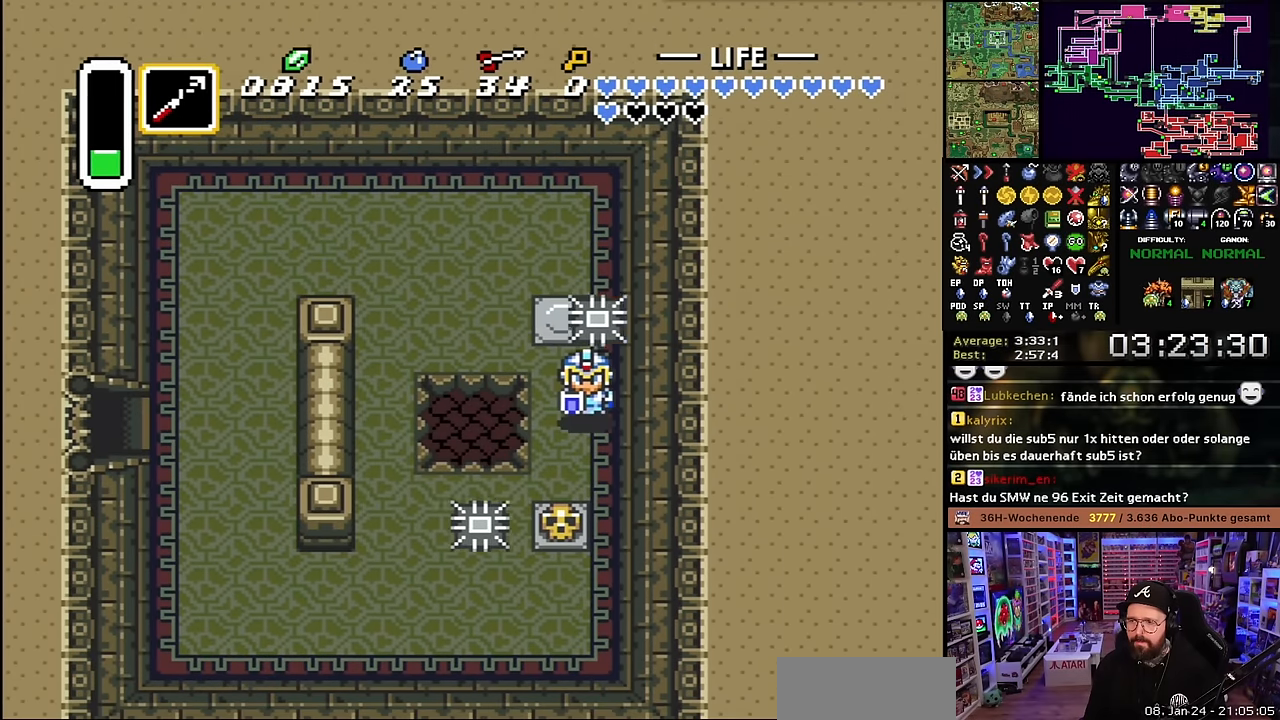
Gameplay with a controller (Nintendo layout); each line is a JSON object with the inputs held at the frame after it. "events" lists button and stick changes between this image and that frame as [ms after this image, input, new state], when the widget could be followed in between. Not read: L3 R3.
{"buttons": ["DPAD_LEFT"], "events": [[100, "DPAD_DOWN", "down"], [200, "DPAD_LEFT", "down"], [300, "DPAD_DOWN", "up"]]}
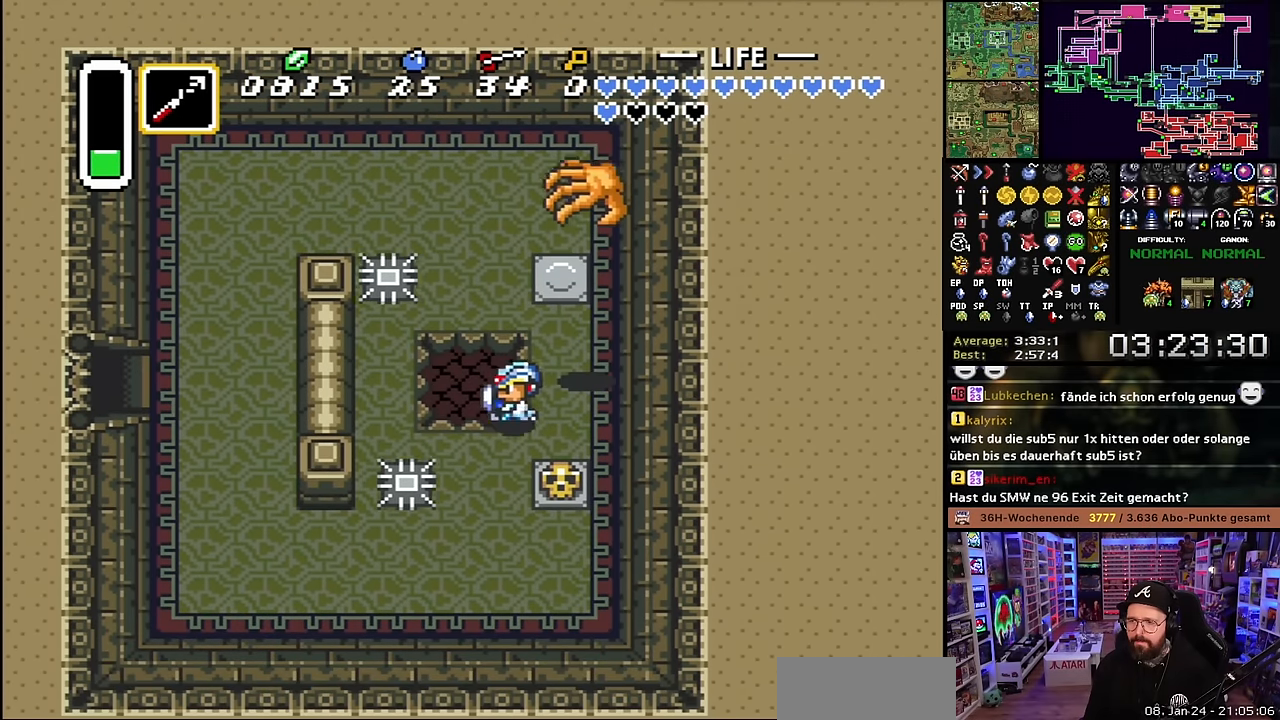
{"buttons": [], "events": [[250, "DPAD_LEFT", "up"]]}
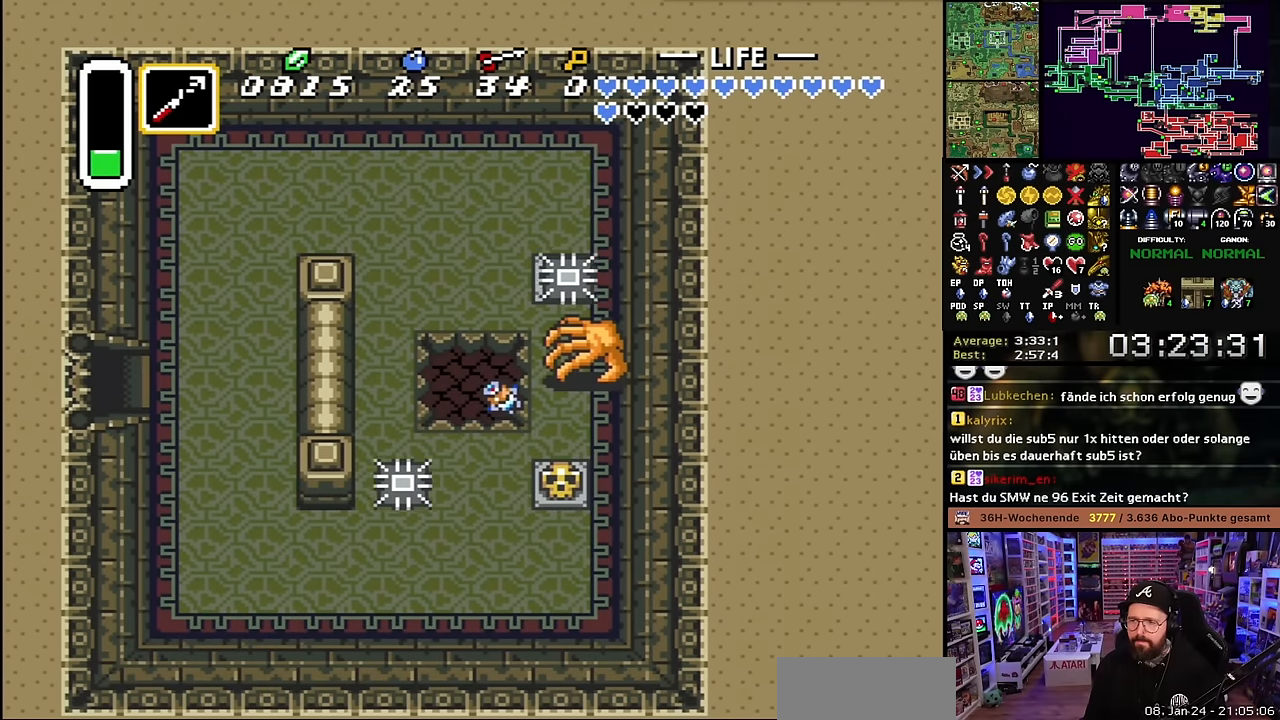
{"buttons": [], "events": []}
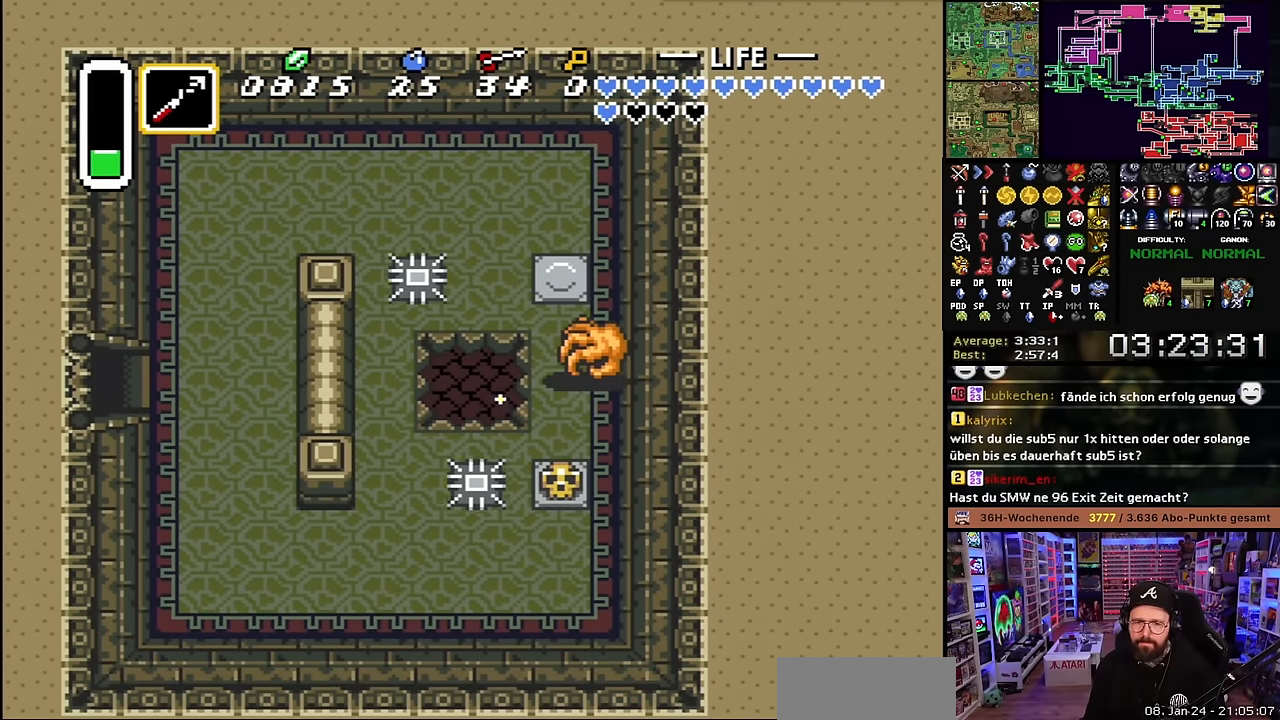
{"buttons": [], "events": []}
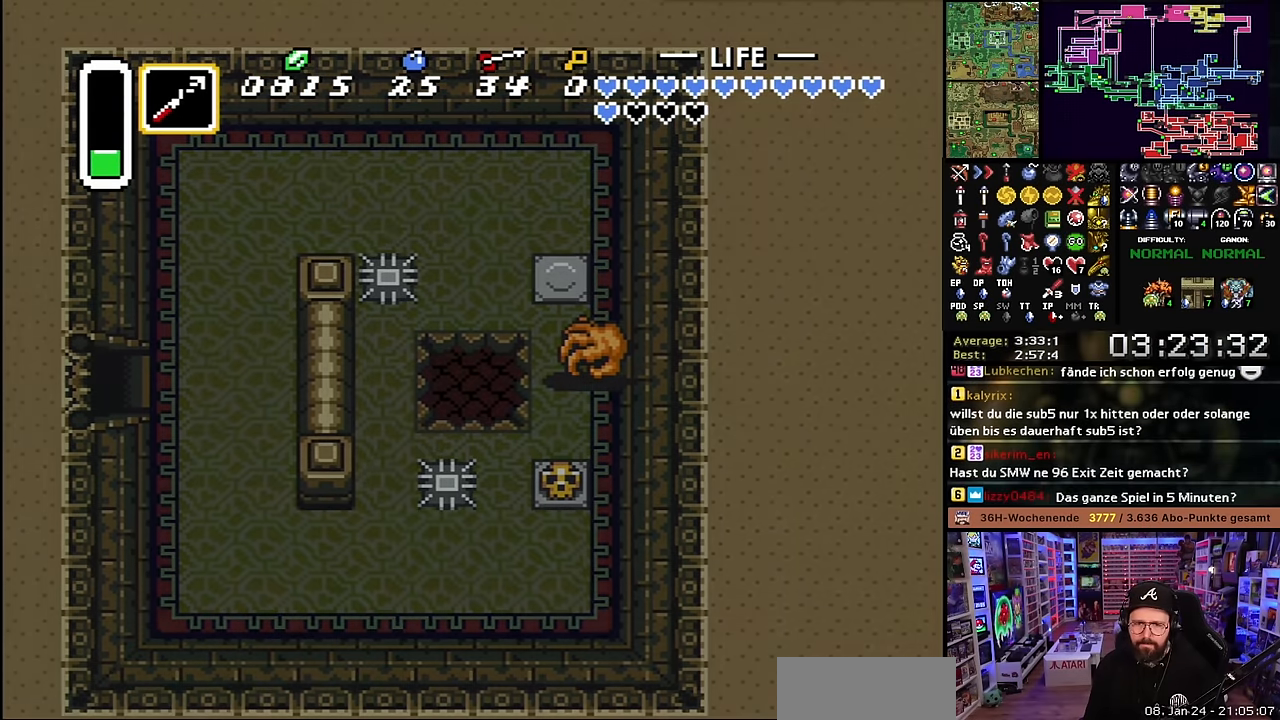
{"buttons": [], "events": []}
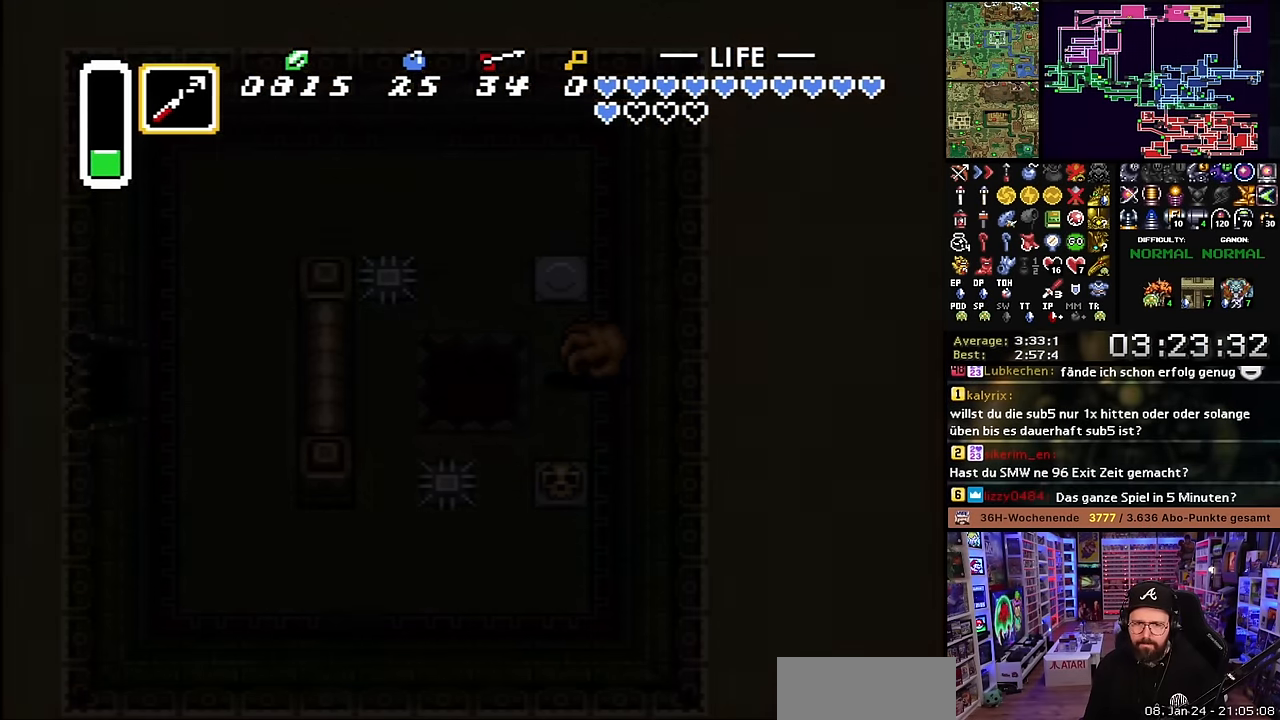
{"buttons": [], "events": []}
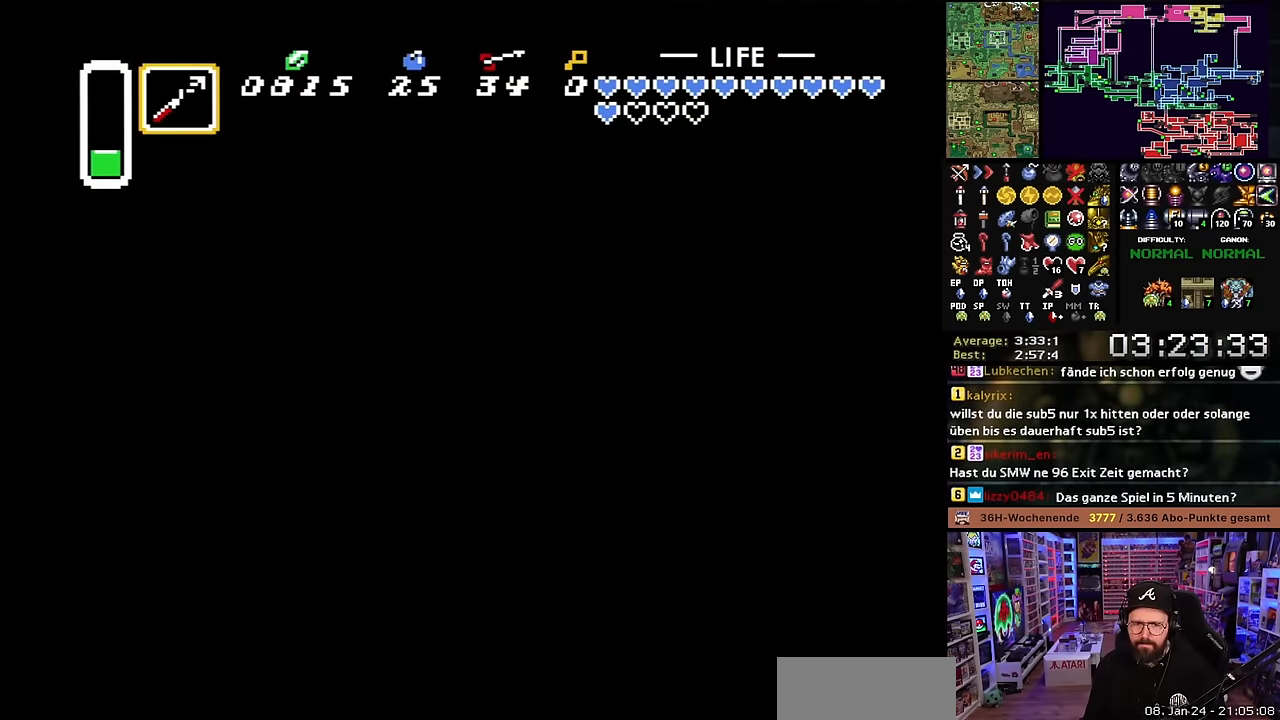
{"buttons": [], "events": []}
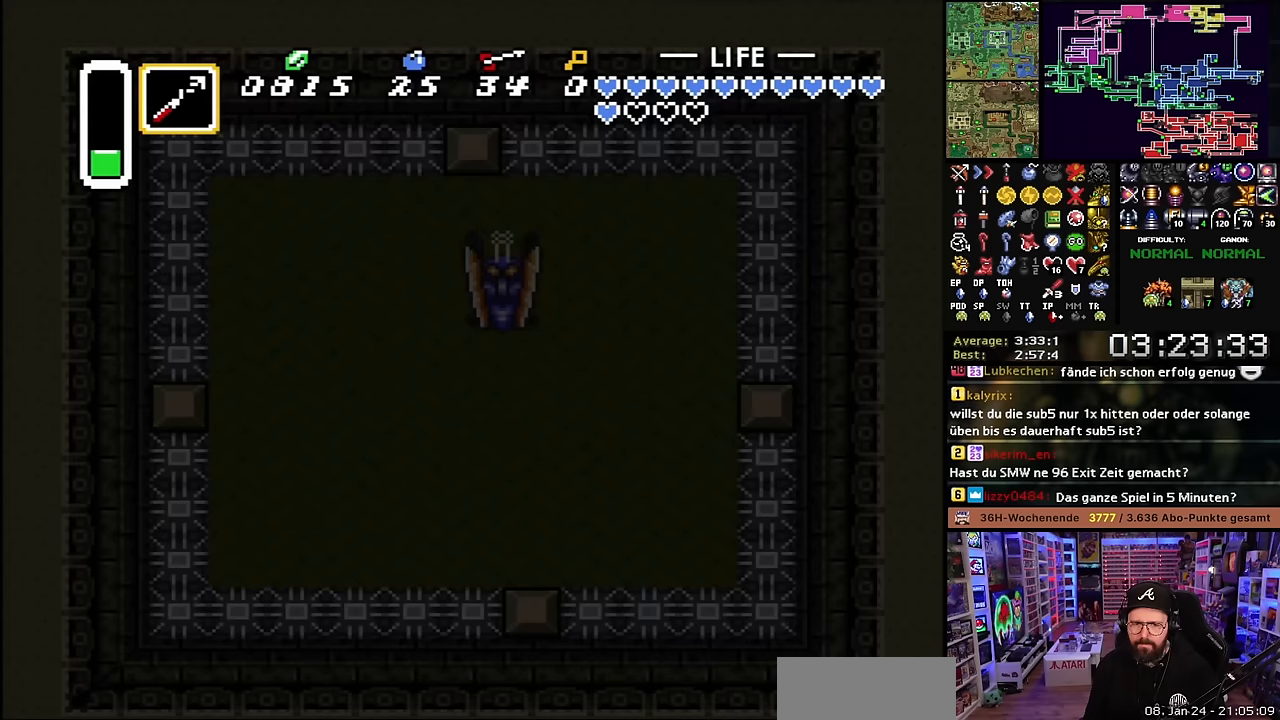
{"buttons": ["DPAD_UP"], "events": [[117, "DPAD_UP", "down"]]}
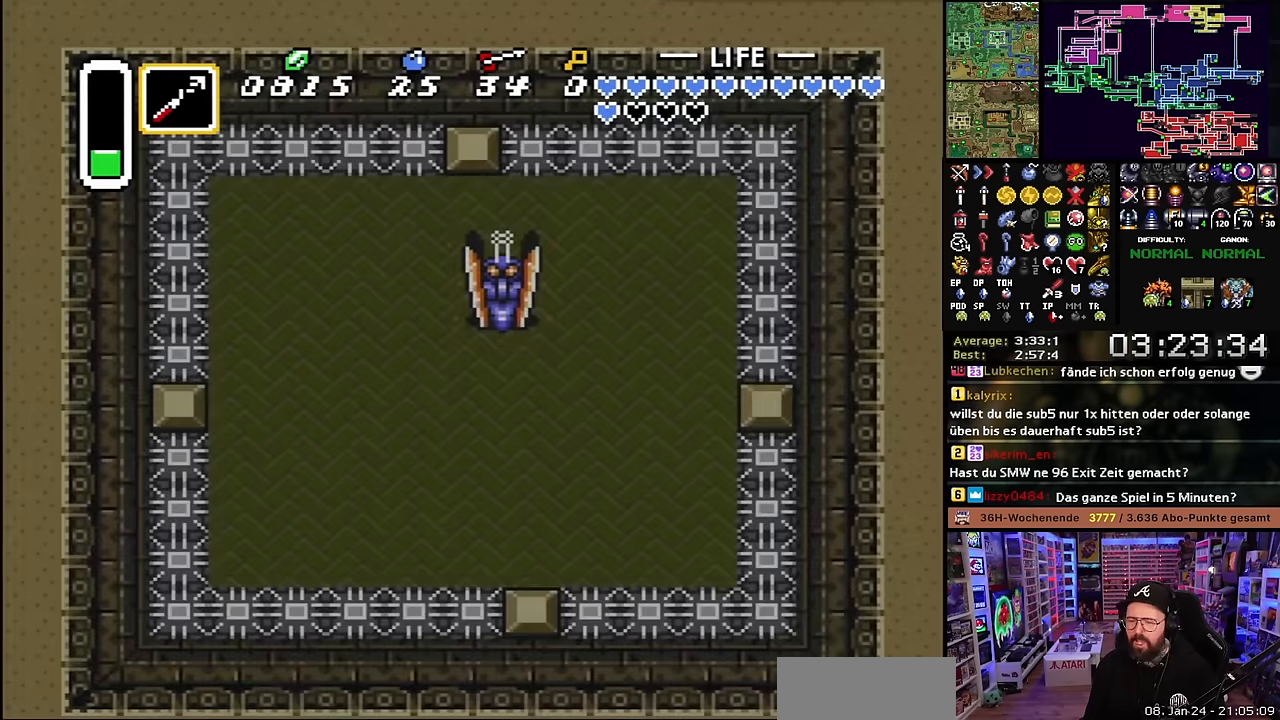
{"buttons": ["DPAD_UP"], "events": []}
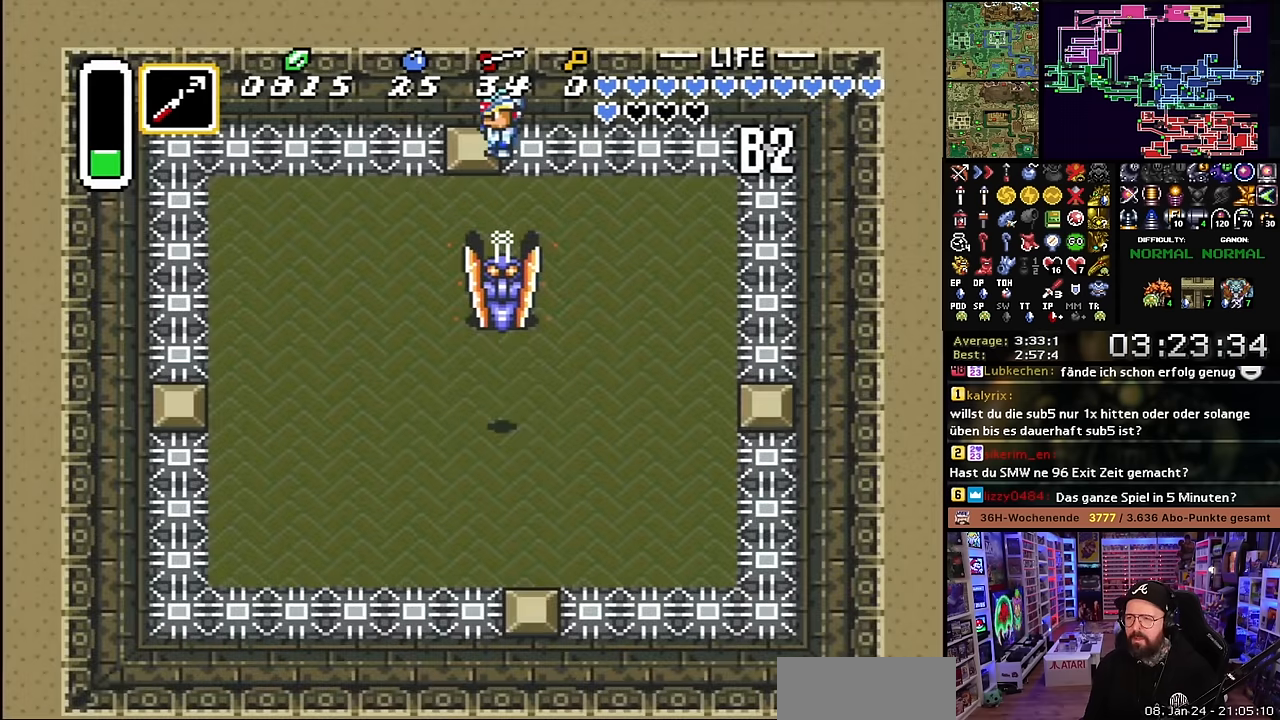
{"buttons": ["B", "DPAD_UP"], "events": [[167, "DPAD_UP", "up"], [183, "DPAD_UP", "down"], [483, "B", "down"]]}
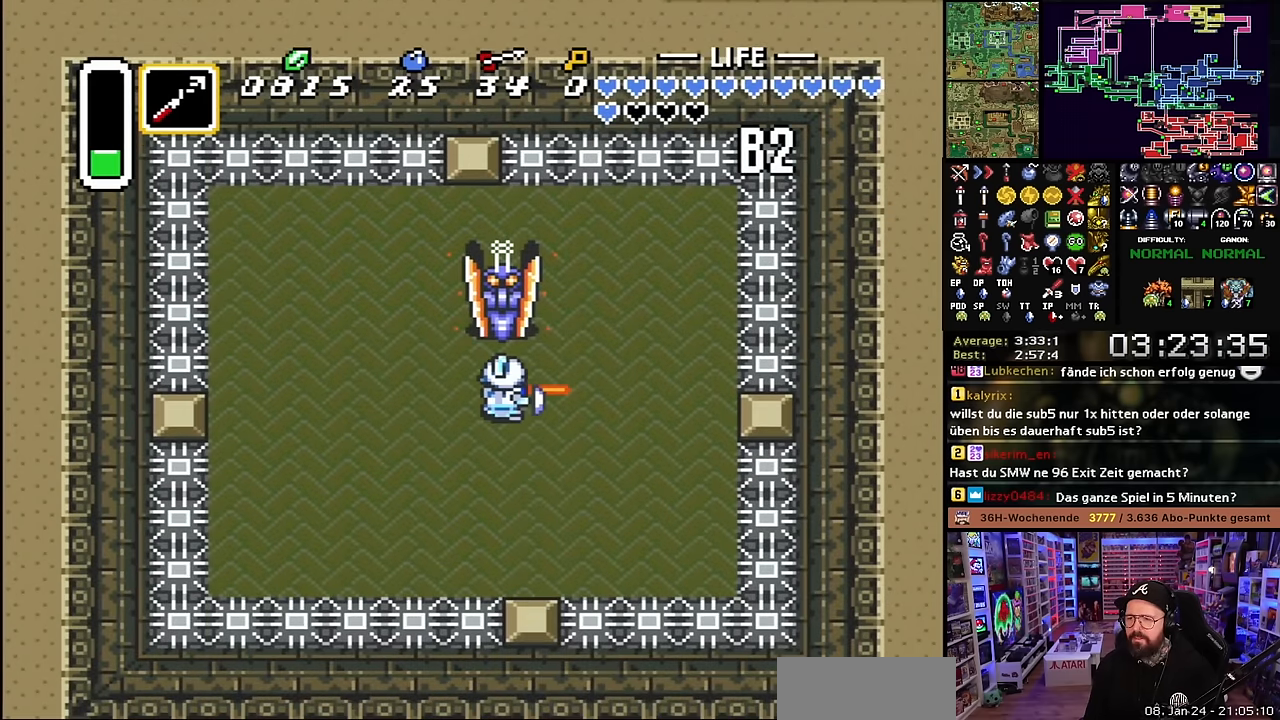
{"buttons": ["B", "DPAD_RIGHT"], "events": [[33, "DPAD_UP", "up"], [167, "DPAD_UP", "down"], [400, "DPAD_RIGHT", "down"], [500, "DPAD_UP", "up"]]}
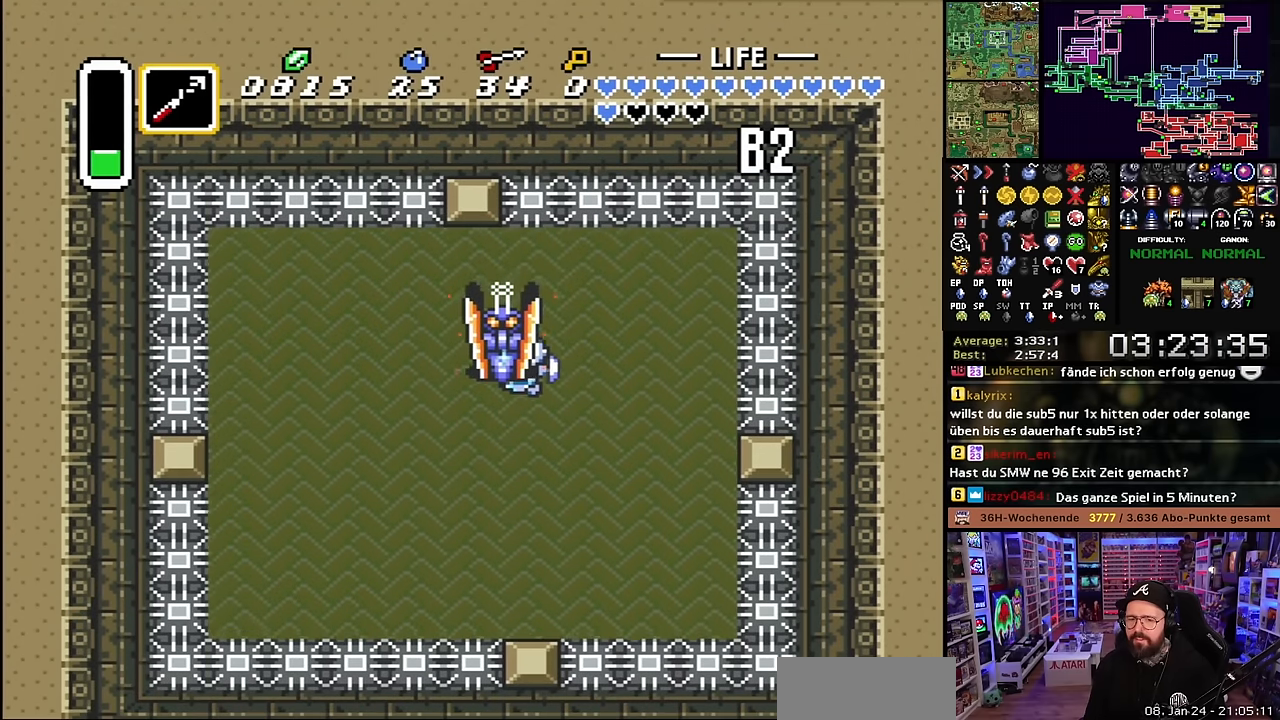
{"buttons": ["B"], "events": [[17, "DPAD_RIGHT", "up"], [100, "DPAD_DOWN", "down"], [233, "DPAD_DOWN", "up"], [350, "DPAD_DOWN", "down"], [467, "DPAD_DOWN", "up"]]}
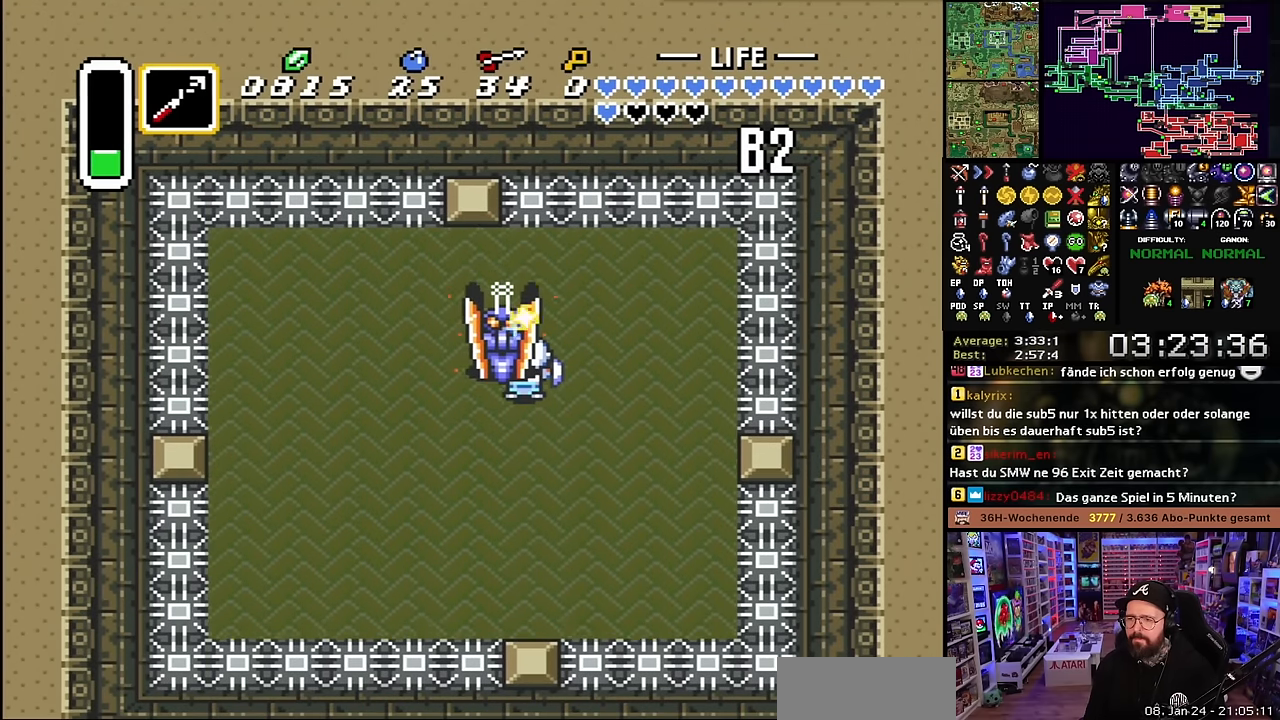
{"buttons": ["B", "DPAD_LEFT"], "events": [[67, "DPAD_DOWN", "down"], [133, "DPAD_DOWN", "up"], [433, "DPAD_LEFT", "down"]]}
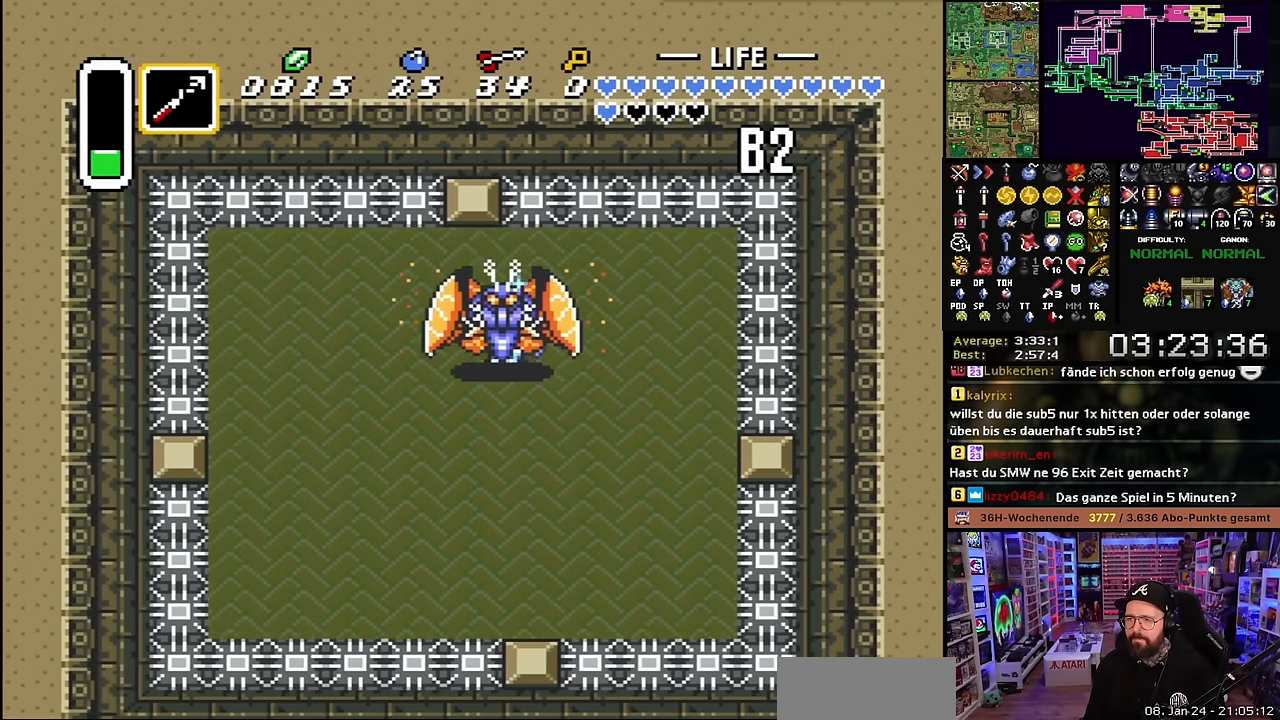
{"buttons": ["B"], "events": [[33, "DPAD_LEFT", "up"], [50, "DPAD_DOWN", "down"], [167, "DPAD_DOWN", "up"], [200, "DPAD_RIGHT", "down"], [300, "DPAD_RIGHT", "up"], [333, "DPAD_DOWN", "down"], [417, "DPAD_DOWN", "up"], [467, "B", "up"], [483, "B", "down"]]}
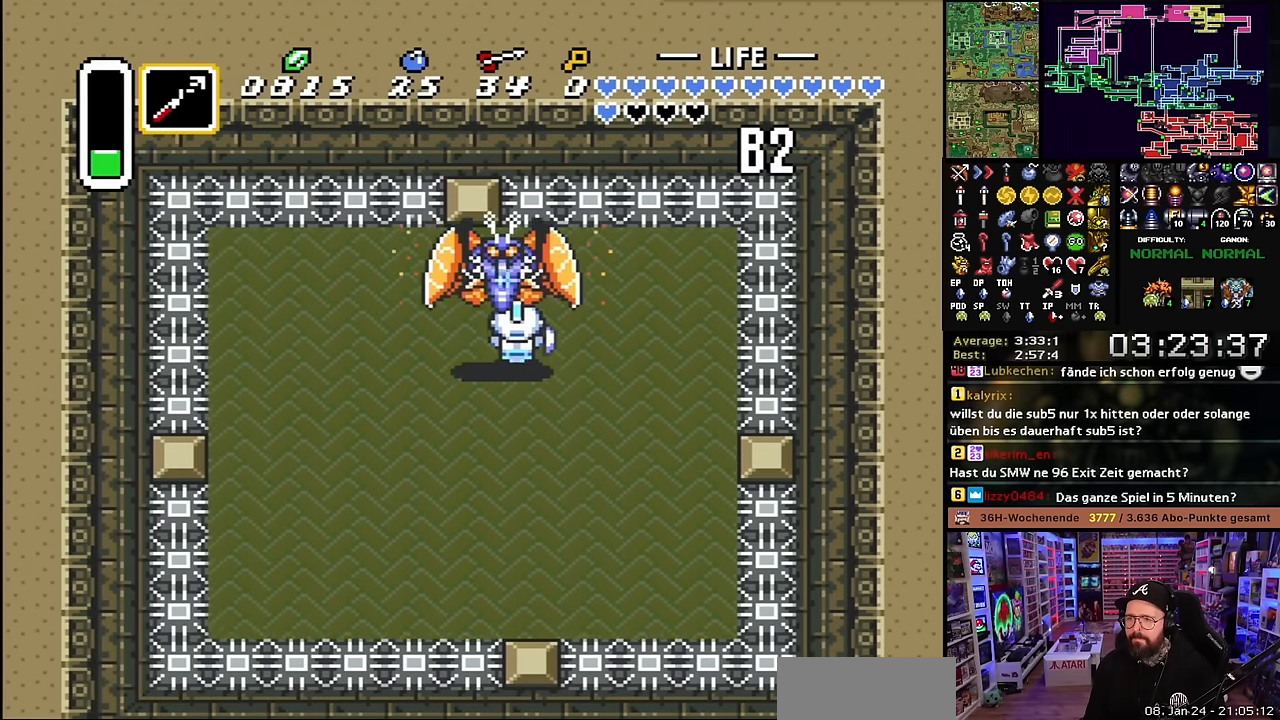
{"buttons": ["DPAD_RIGHT"], "events": [[33, "A", "down"], [83, "DPAD_DOWN", "down"], [100, "A", "up"], [383, "DPAD_DOWN", "up"], [400, "DPAD_DOWN", "down"], [467, "B", "up"], [483, "DPAD_DOWN", "up"], [483, "DPAD_RIGHT", "down"]]}
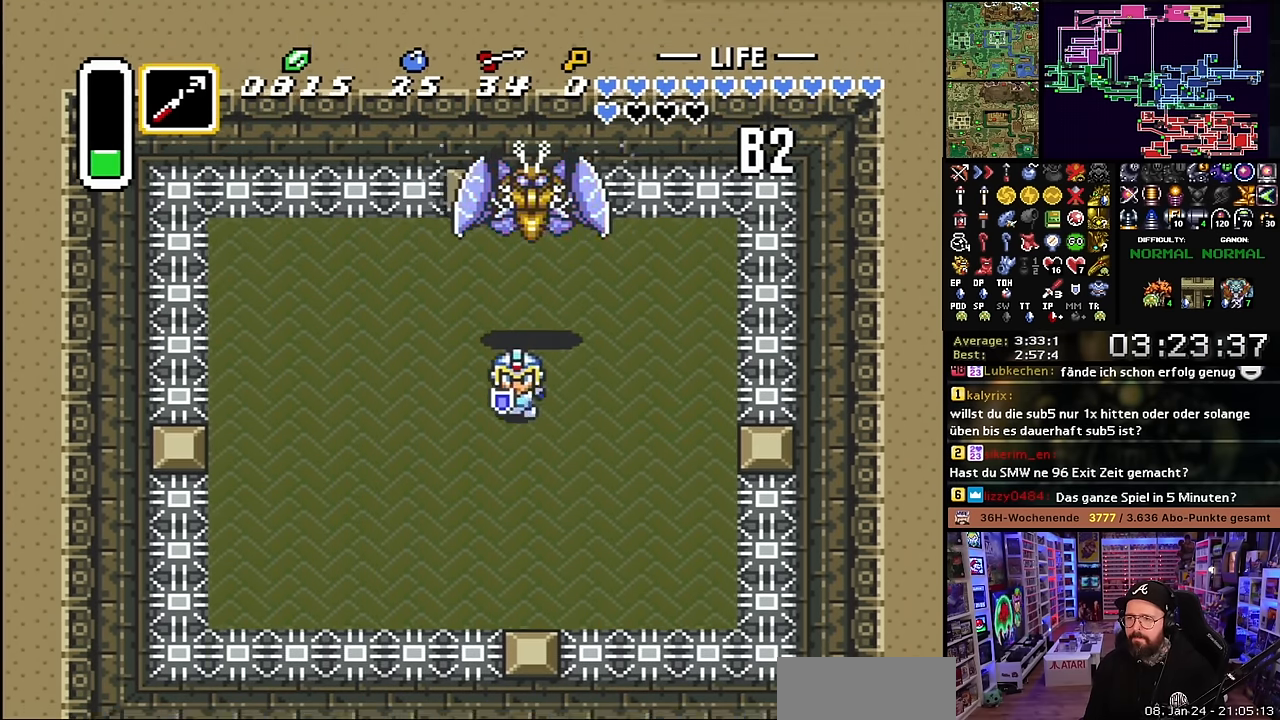
{"buttons": ["B"], "events": [[50, "DPAD_DOWN", "down"], [183, "DPAD_DOWN", "up"], [383, "DPAD_UP", "down"], [417, "DPAD_RIGHT", "up"], [433, "B", "down"], [467, "DPAD_UP", "up"]]}
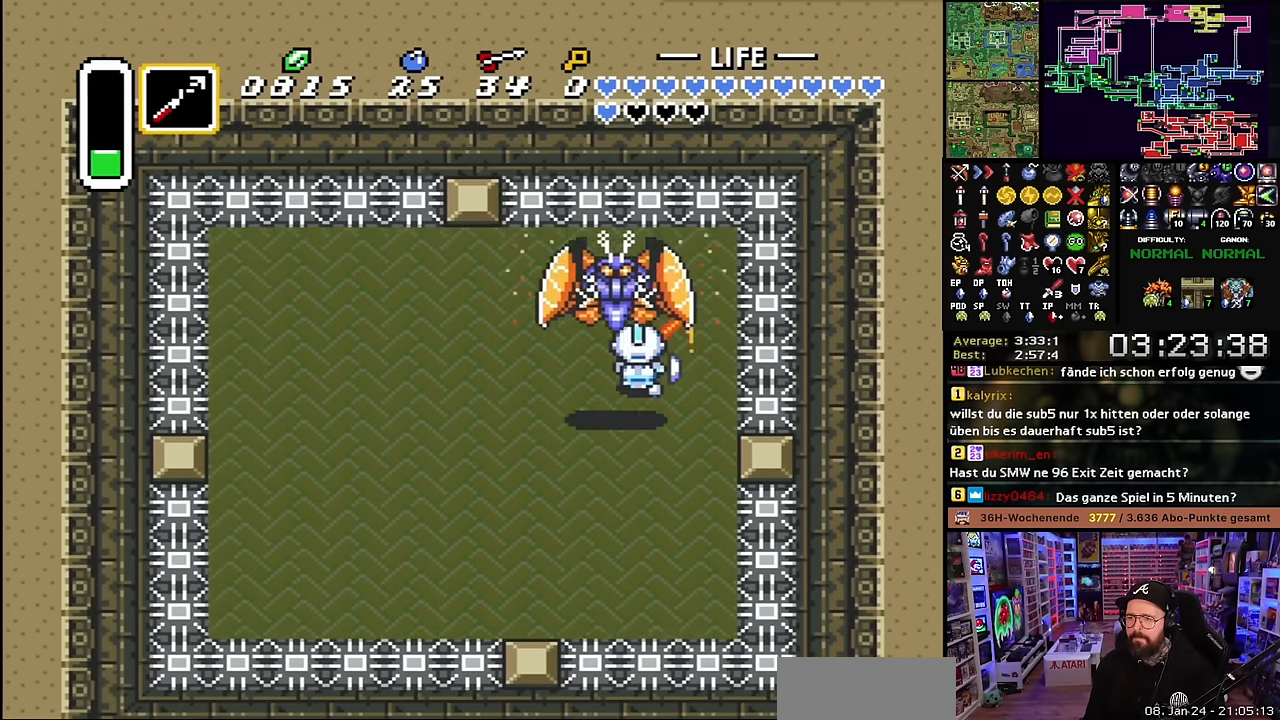
{"buttons": ["DPAD_DOWN"], "events": [[83, "DPAD_DOWN", "down"], [100, "B", "up"]]}
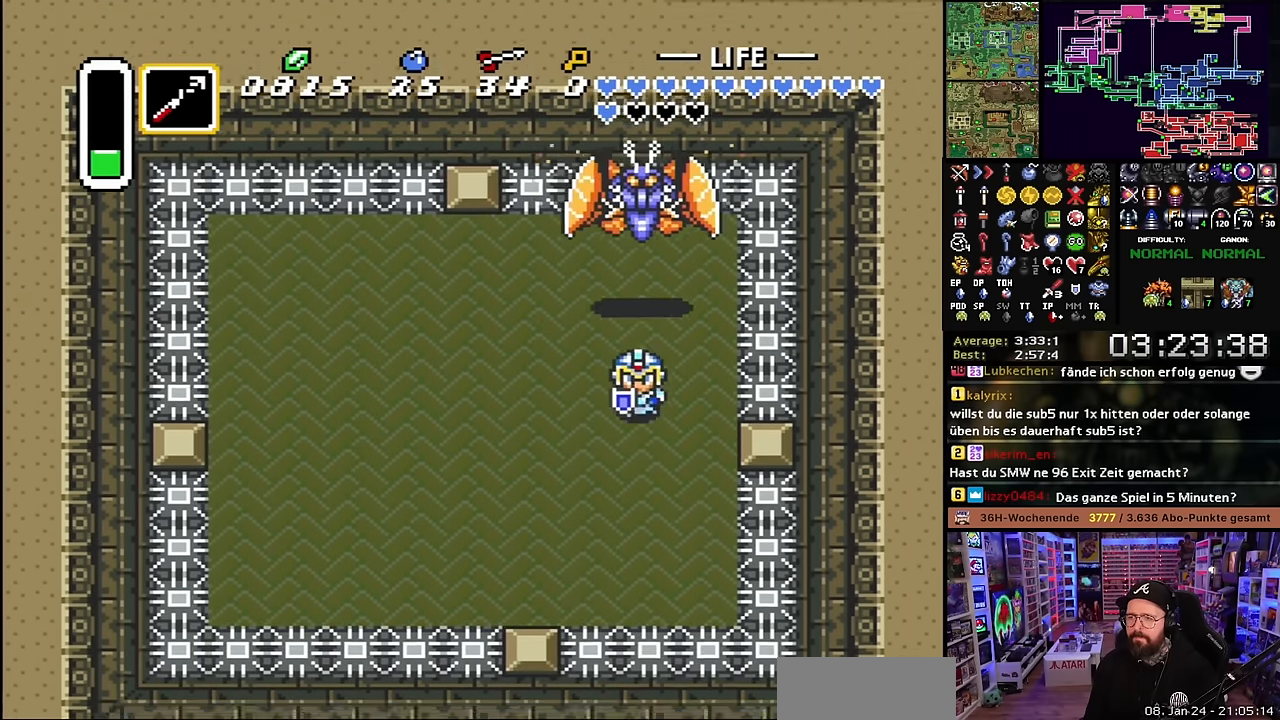
{"buttons": [], "events": [[17, "DPAD_RIGHT", "down"], [50, "DPAD_DOWN", "up"], [184, "DPAD_RIGHT", "up"], [184, "DPAD_UP", "down"], [267, "DPAD_UP", "up"], [350, "Y", "down"], [450, "Y", "up"]]}
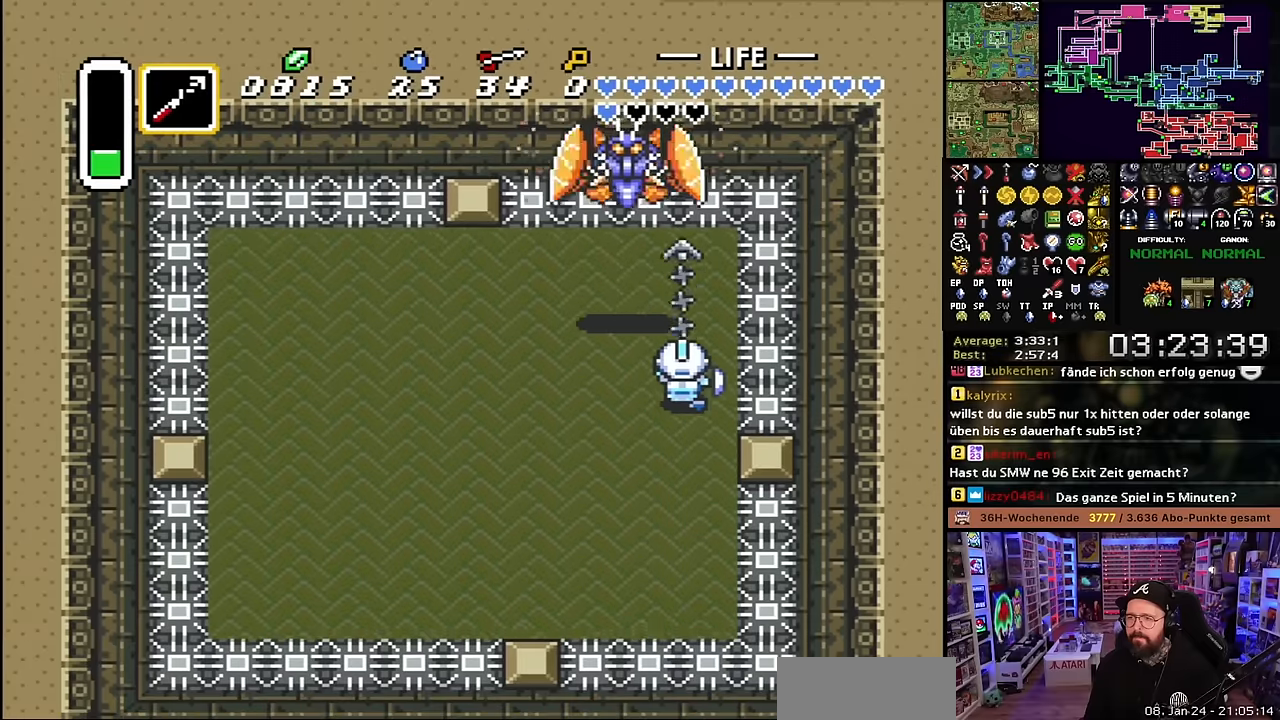
{"buttons": ["DPAD_LEFT"], "events": [[34, "DPAD_LEFT", "down"], [84, "DPAD_DOWN", "down"], [267, "DPAD_DOWN", "up"]]}
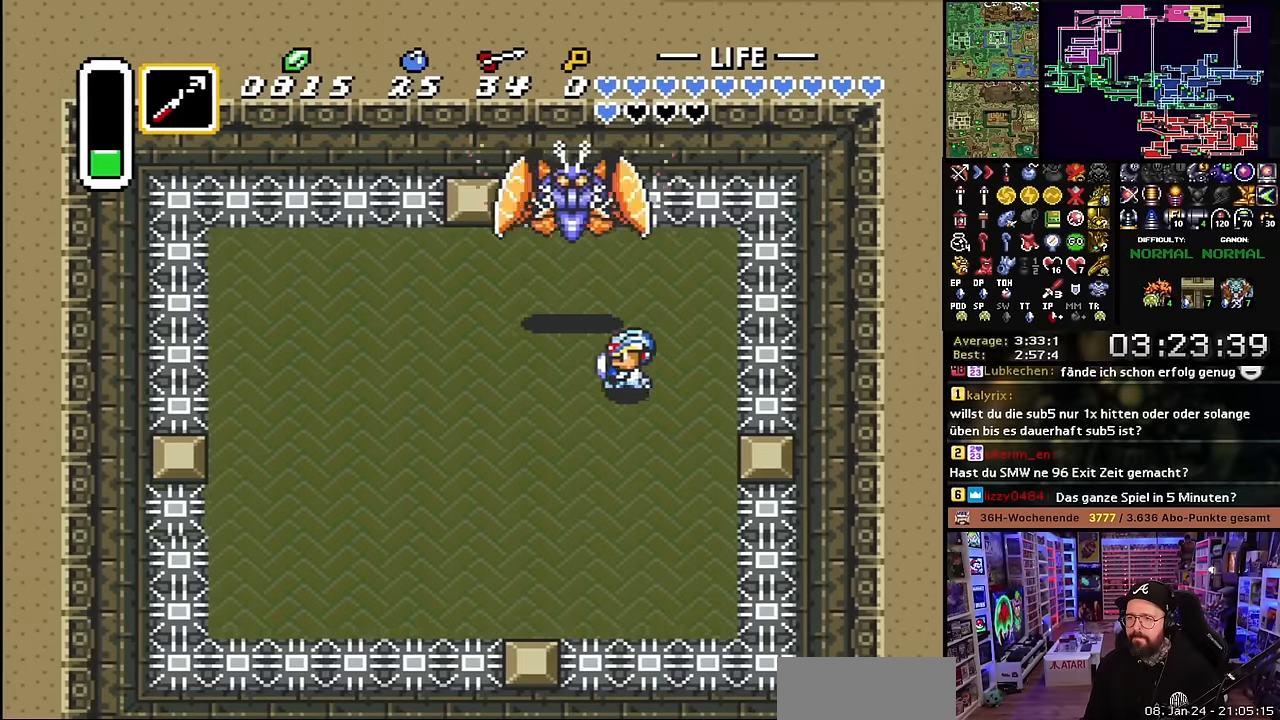
{"buttons": ["DPAD_DOWN"], "events": [[50, "DPAD_UP", "down"], [134, "DPAD_LEFT", "up"], [234, "B", "down"], [250, "DPAD_UP", "up"], [334, "DPAD_DOWN", "down"], [350, "B", "up"]]}
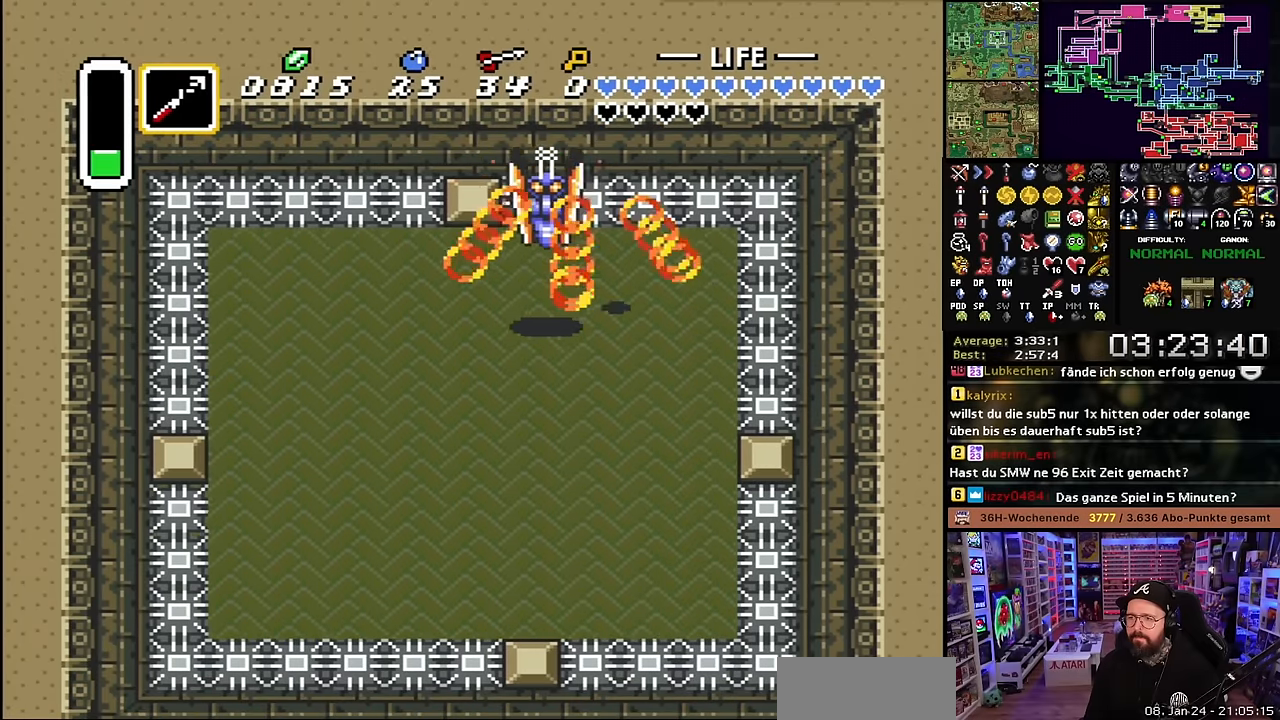
{"buttons": ["DPAD_DOWN", "DPAD_LEFT"], "events": [[250, "DPAD_LEFT", "down"]]}
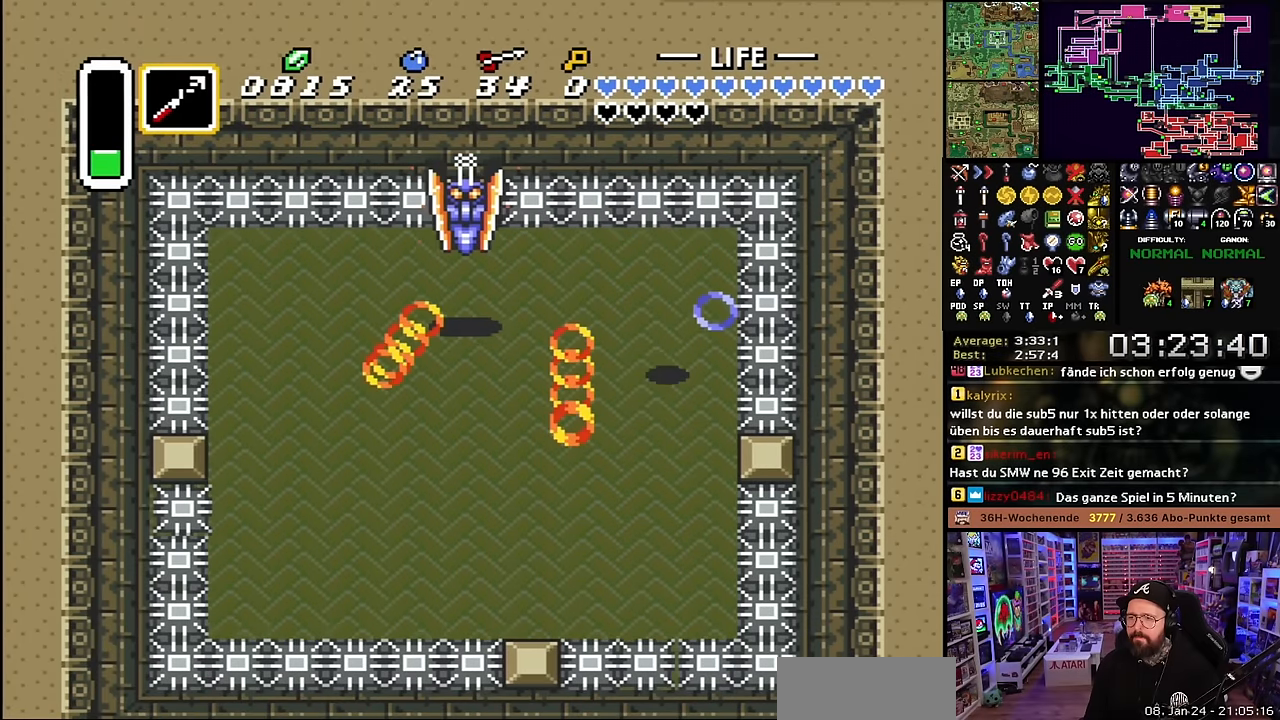
{"buttons": ["DPAD_LEFT"], "events": [[17, "DPAD_DOWN", "up"]]}
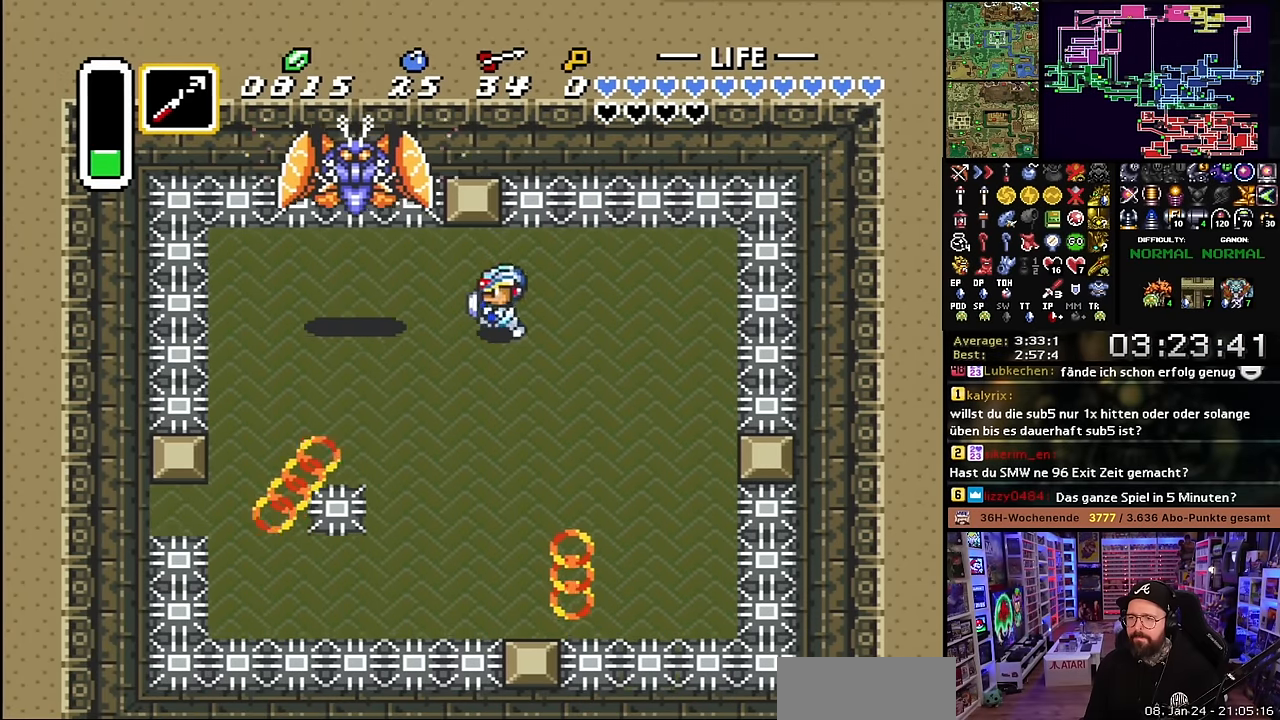
{"buttons": ["B", "DPAD_UP"], "events": [[84, "DPAD_DOWN", "down"], [267, "DPAD_DOWN", "up"], [417, "DPAD_UP", "down"], [450, "DPAD_LEFT", "up"], [467, "B", "down"]]}
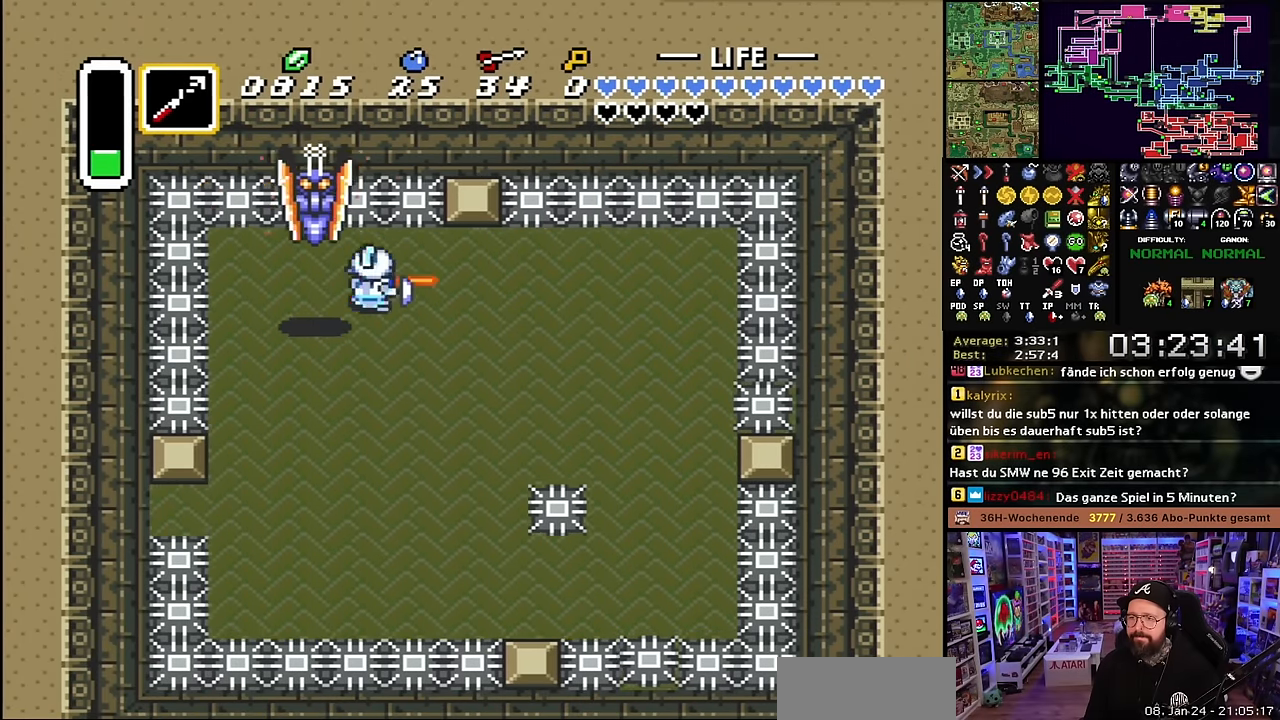
{"buttons": ["DPAD_DOWN"], "events": [[34, "DPAD_UP", "up"], [50, "R1", "down"], [84, "B", "up"], [167, "DPAD_RIGHT", "down"], [184, "DPAD_DOWN", "down"], [184, "DPAD_RIGHT", "up"], [184, "R1", "up"]]}
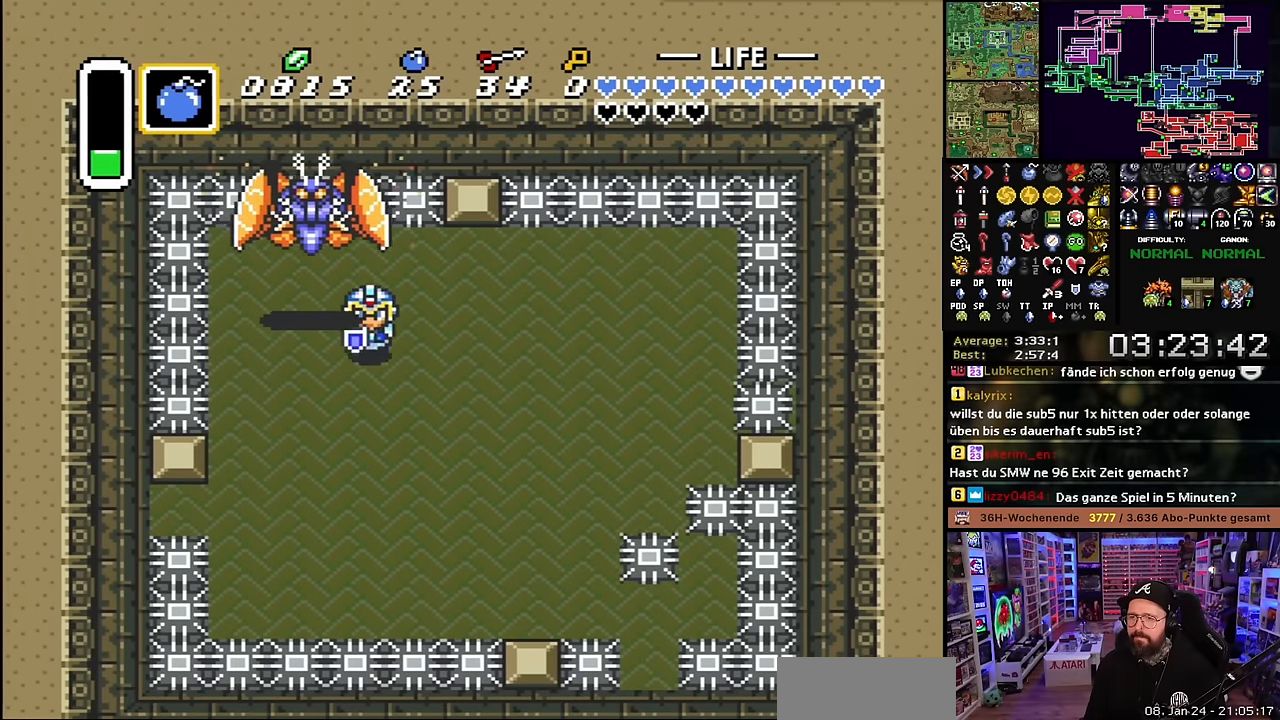
{"buttons": ["B", "DPAD_UP"], "events": [[17, "R1", "down"], [67, "DPAD_RIGHT", "down"], [134, "R1", "up"], [150, "DPAD_DOWN", "up"], [234, "DPAD_UP", "down"], [284, "DPAD_RIGHT", "up"], [384, "DPAD_UP", "up"], [400, "DPAD_UP", "down"], [500, "B", "down"]]}
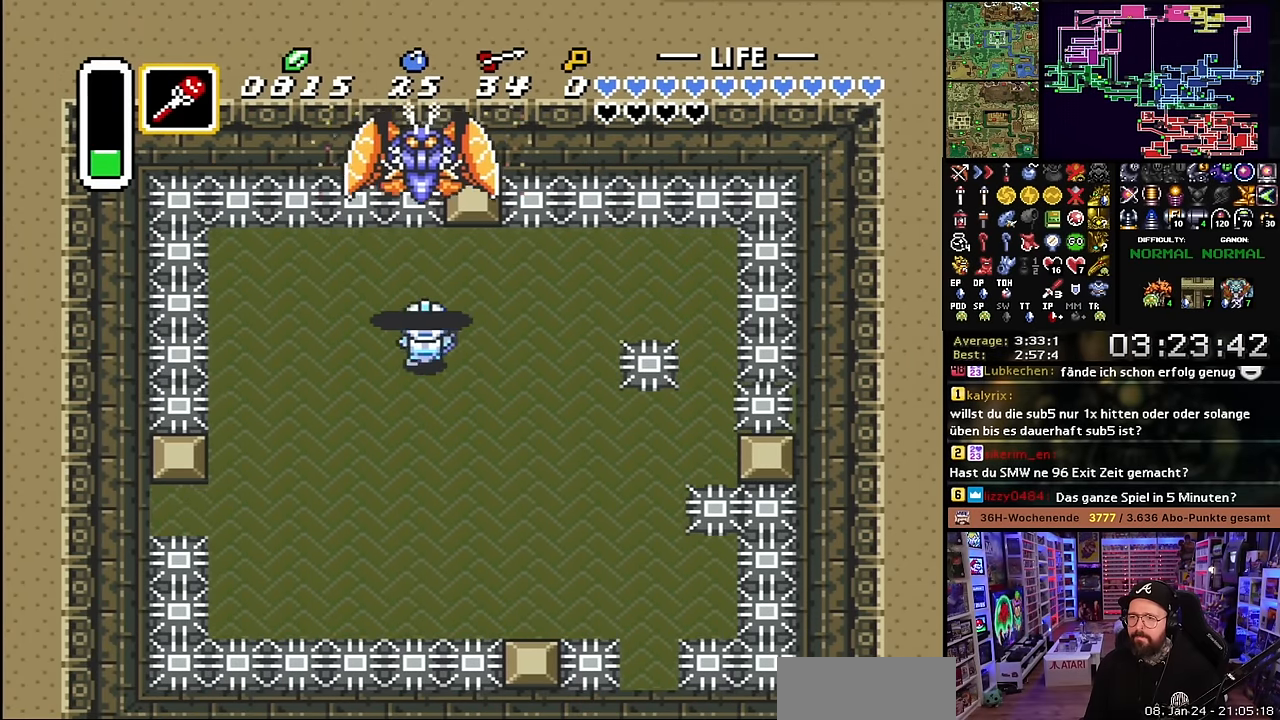
{"buttons": ["DPAD_UP"], "events": [[34, "DPAD_UP", "up"], [167, "B", "up"], [167, "DPAD_RIGHT", "down"], [334, "DPAD_UP", "down"], [500, "DPAD_RIGHT", "up"]]}
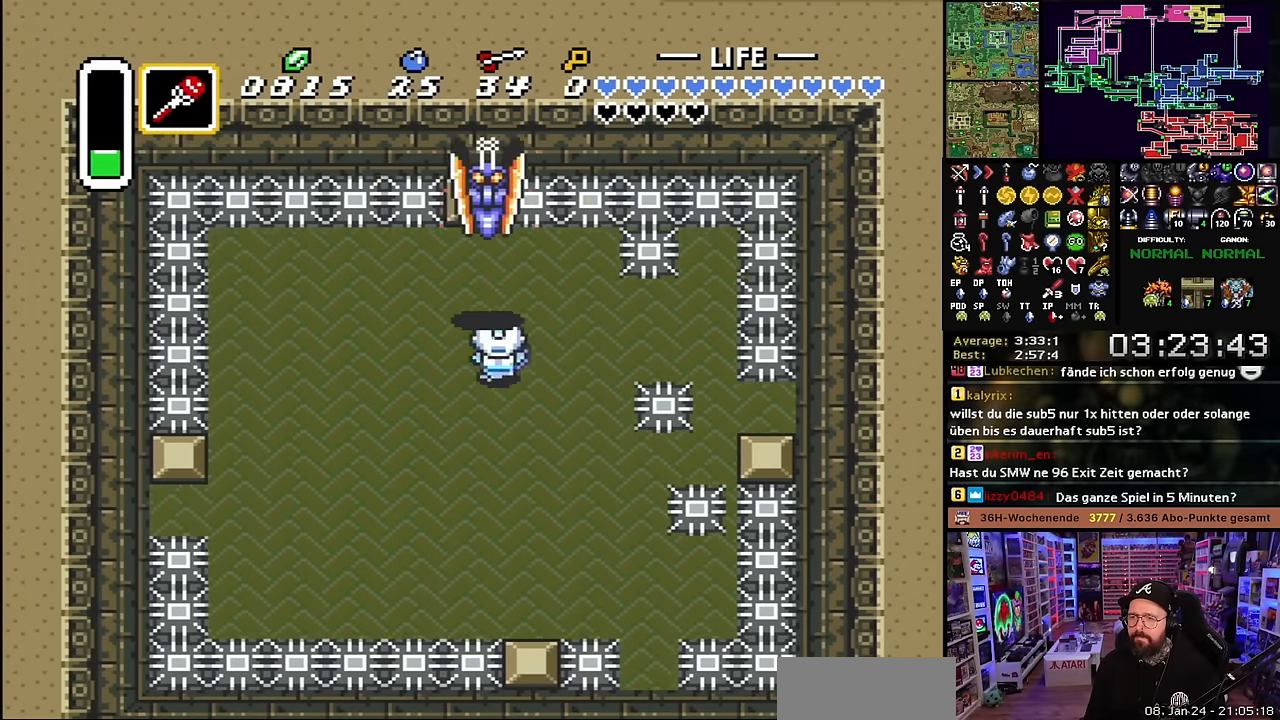
{"buttons": ["DPAD_RIGHT"], "events": [[234, "B", "down"], [267, "DPAD_UP", "up"], [367, "B", "up"], [384, "DPAD_RIGHT", "down"]]}
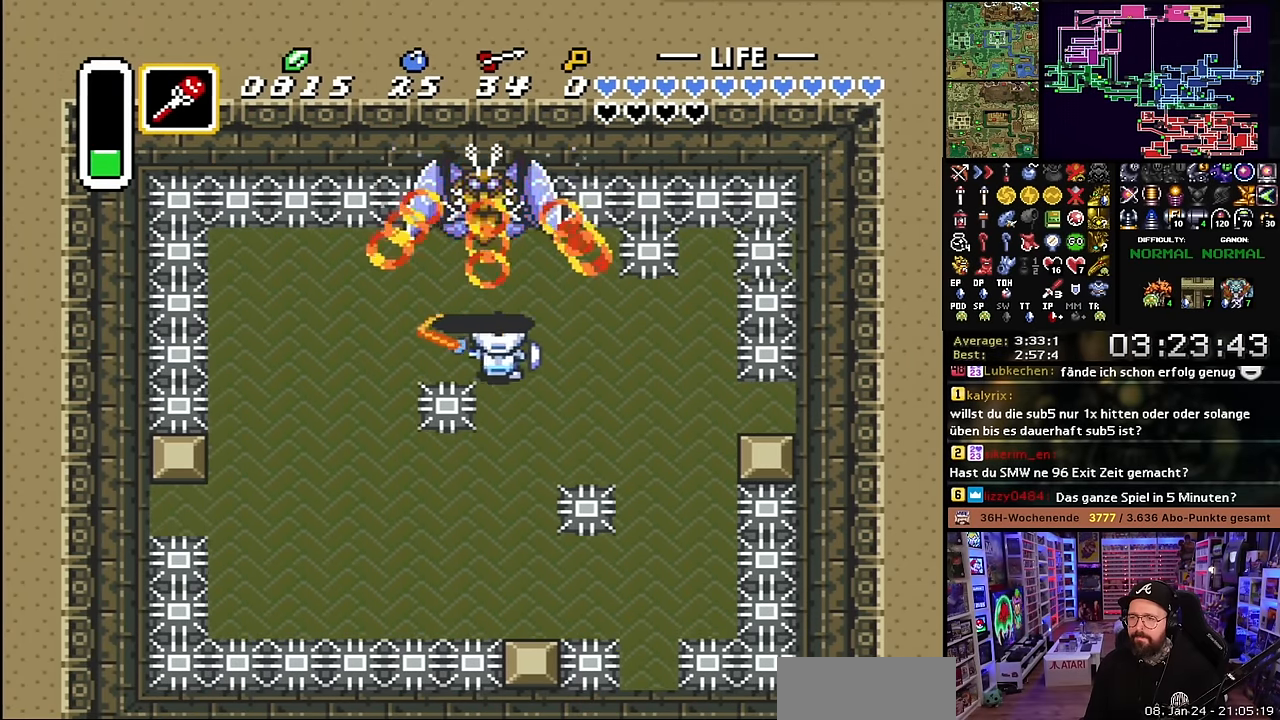
{"buttons": ["DPAD_UP", "DPAD_RIGHT"], "events": [[17, "DPAD_DOWN", "down"], [384, "DPAD_DOWN", "up"], [500, "DPAD_UP", "down"]]}
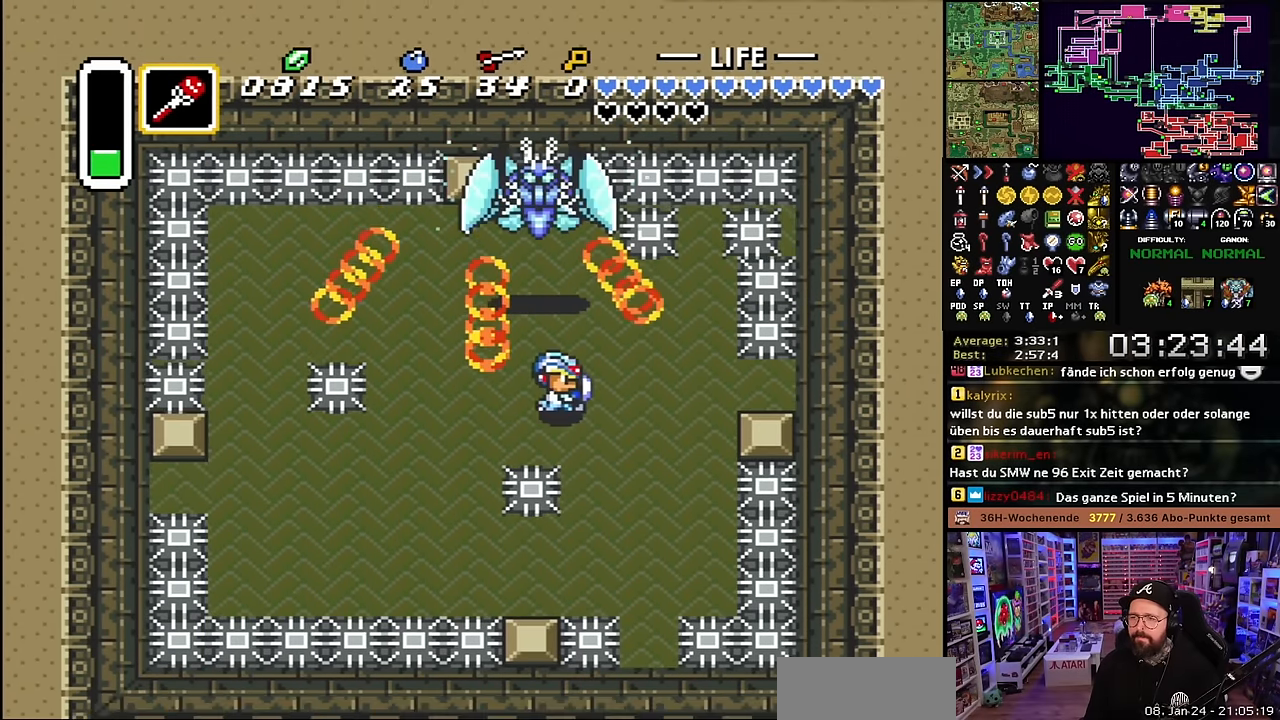
{"buttons": ["DPAD_DOWN", "DPAD_RIGHT"], "events": [[134, "DPAD_RIGHT", "up"], [284, "Y", "down"], [300, "DPAD_UP", "up"], [384, "Y", "up"], [450, "DPAD_DOWN", "down"], [467, "DPAD_RIGHT", "down"]]}
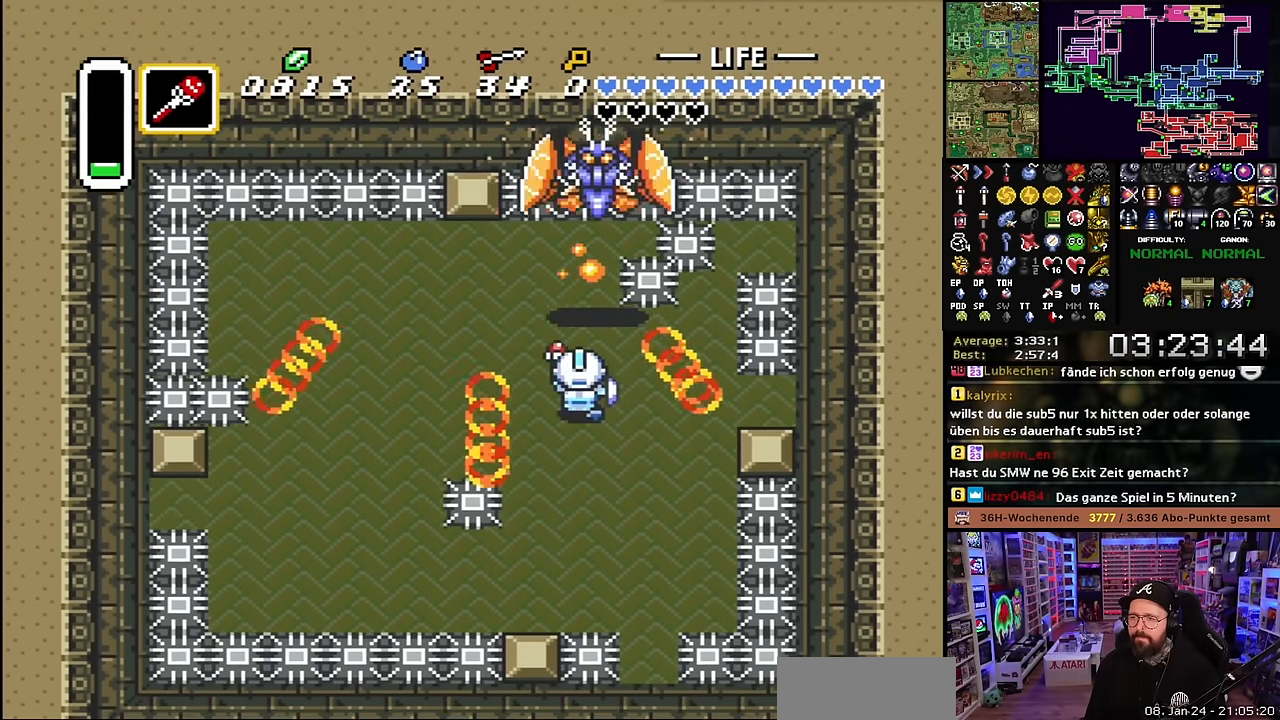
{"buttons": [], "events": [[184, "DPAD_DOWN", "up"], [184, "DPAD_RIGHT", "up"], [184, "DPAD_UP", "down"], [184, "SELECT", "down"], [200, "DPAD_UP", "up"], [200, "SELECT", "up"], [317, "DPAD_DOWN", "down"], [433, "DPAD_DOWN", "up"]]}